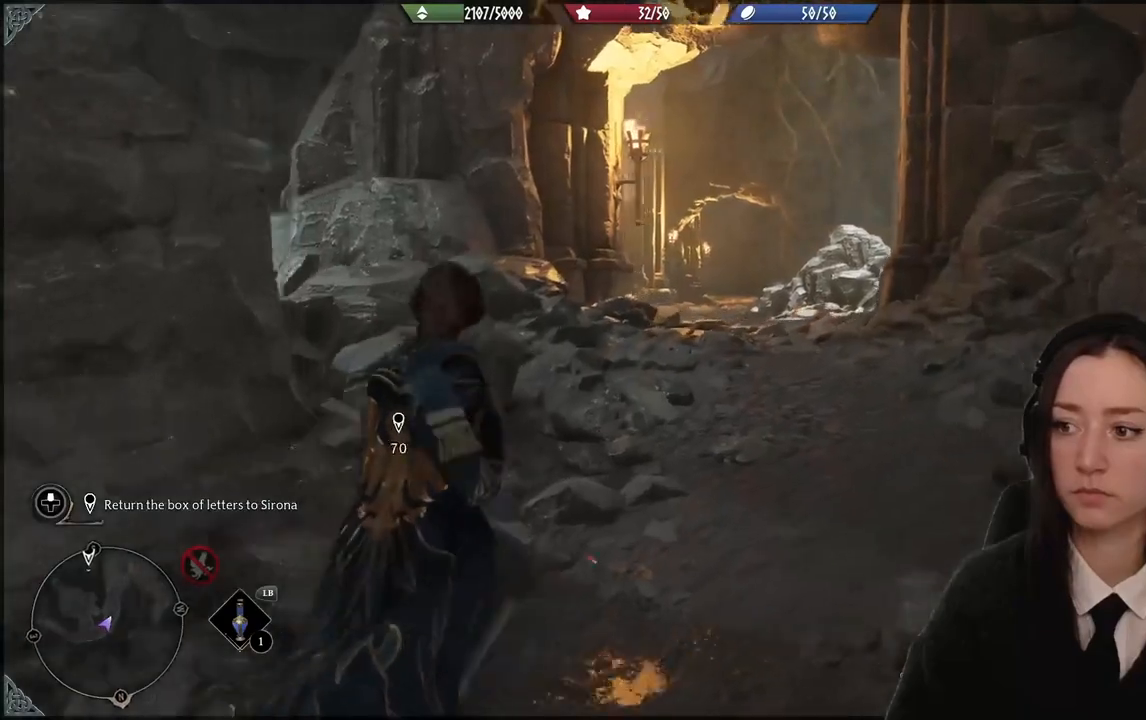
Gameplay with a controller (Xbox layout); each line is a JSON object with the inputs held at the frame after it. "events" lists button and stick changes between this image and that frame as [ms after this image, input, new state], when the widget could be followed in between. Not read: L3 Z.
{"buttons": [], "left_stick": "up", "right_stick": "center", "events": [[133, "right_stick", "down-left"], [266, "left_stick", "up"], [266, "right_stick", "center"]]}
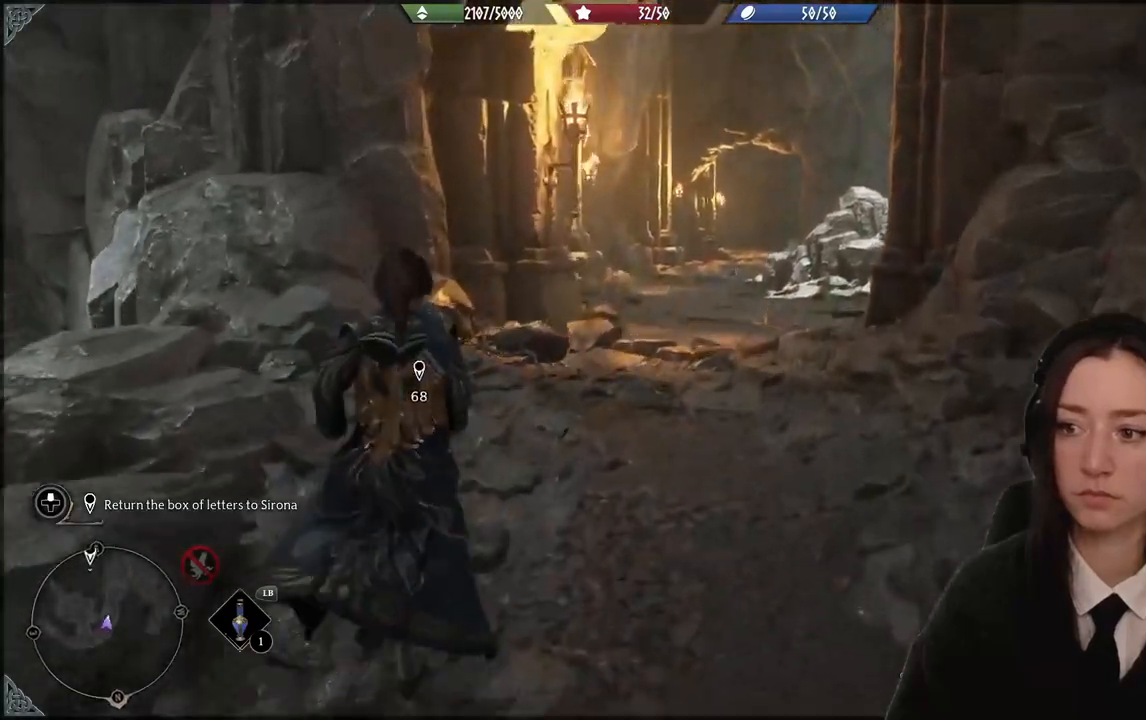
{"buttons": [], "left_stick": "up", "right_stick": "center", "events": [[200, "right_stick", "down-right"], [400, "right_stick", "right"], [501, "right_stick", "center"]]}
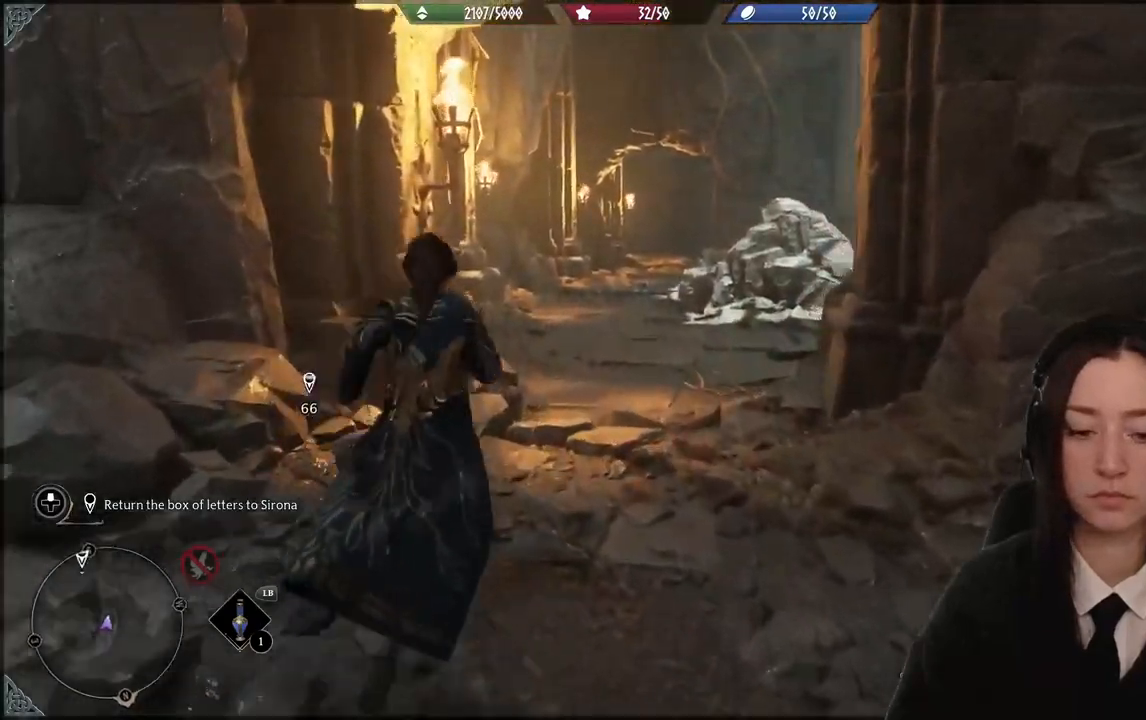
{"buttons": [], "left_stick": "up", "right_stick": "center", "events": []}
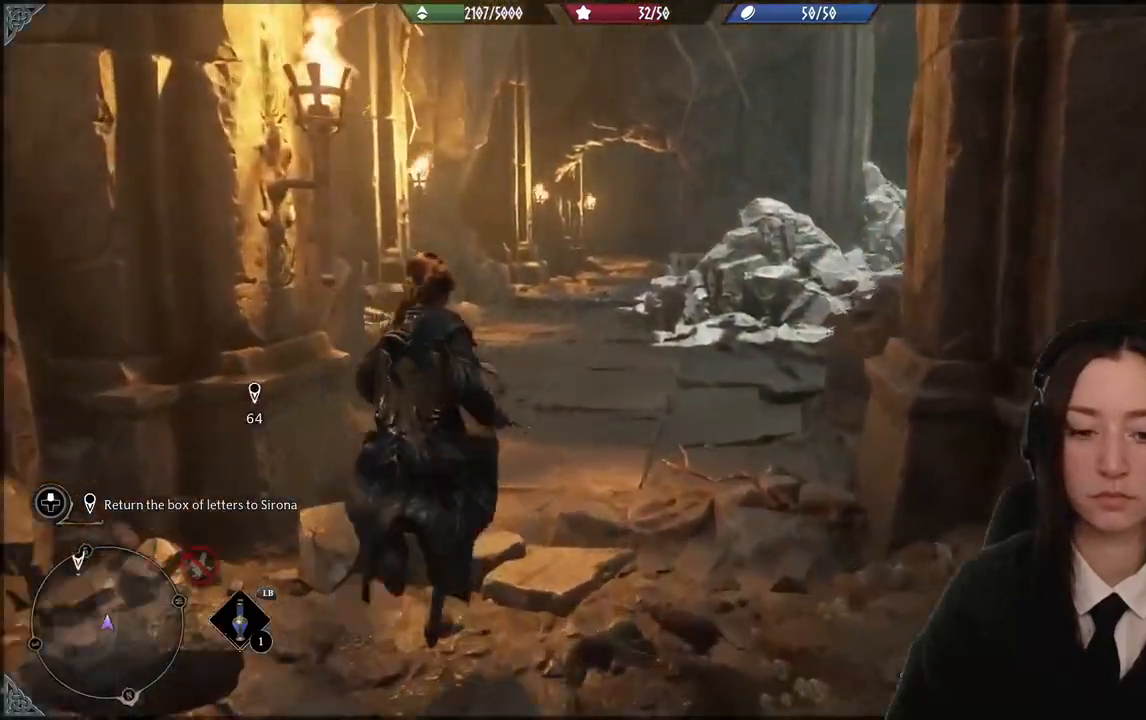
{"buttons": [], "left_stick": "up", "right_stick": "center", "events": []}
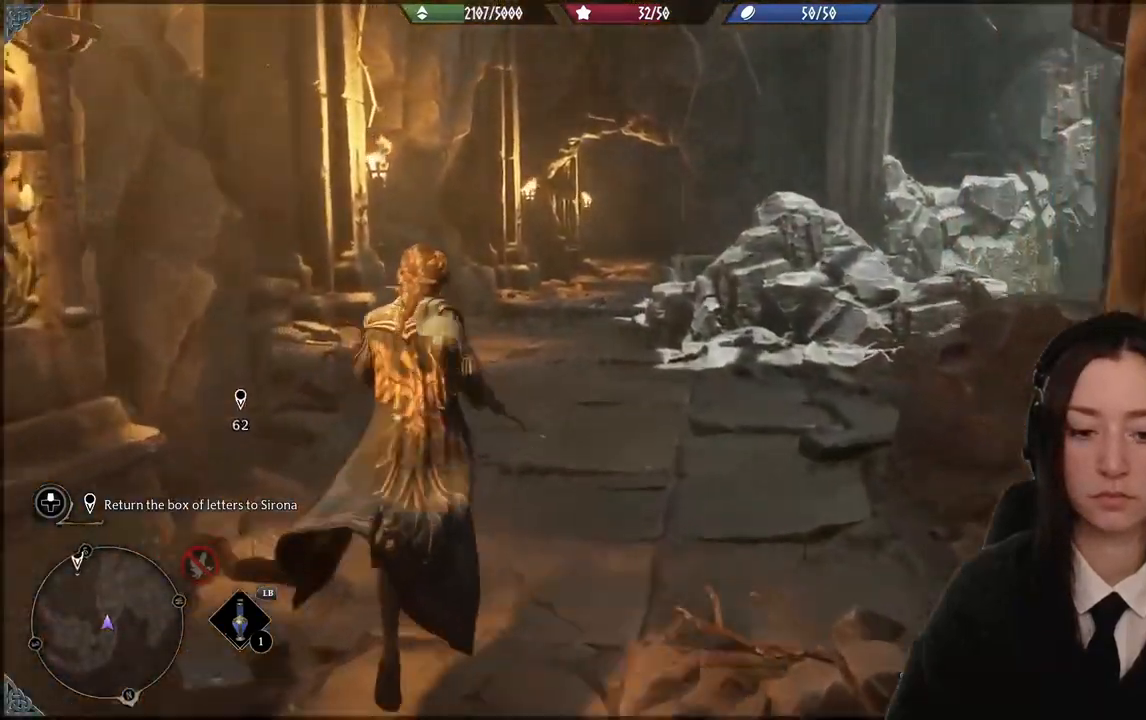
{"buttons": [], "left_stick": "up", "right_stick": "center", "events": [[33, "right_stick", "right"], [300, "right_stick", "center"]]}
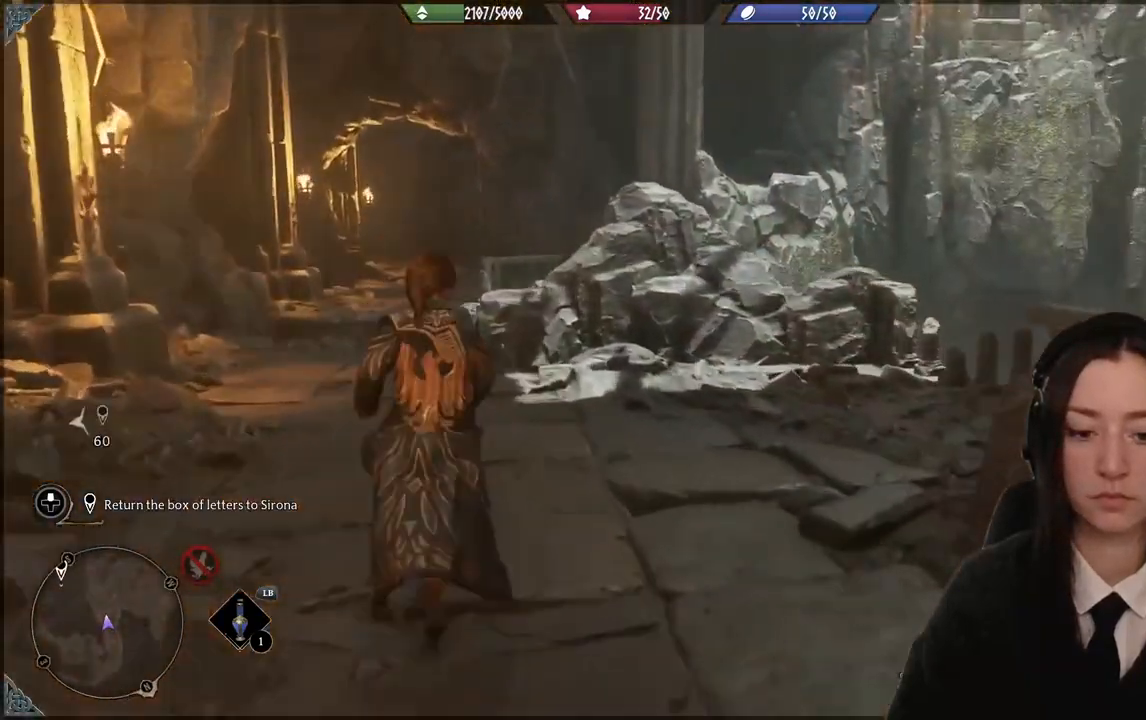
{"buttons": [], "left_stick": "center", "right_stick": "right", "events": [[100, "left_stick", "center"], [367, "right_stick", "right"]]}
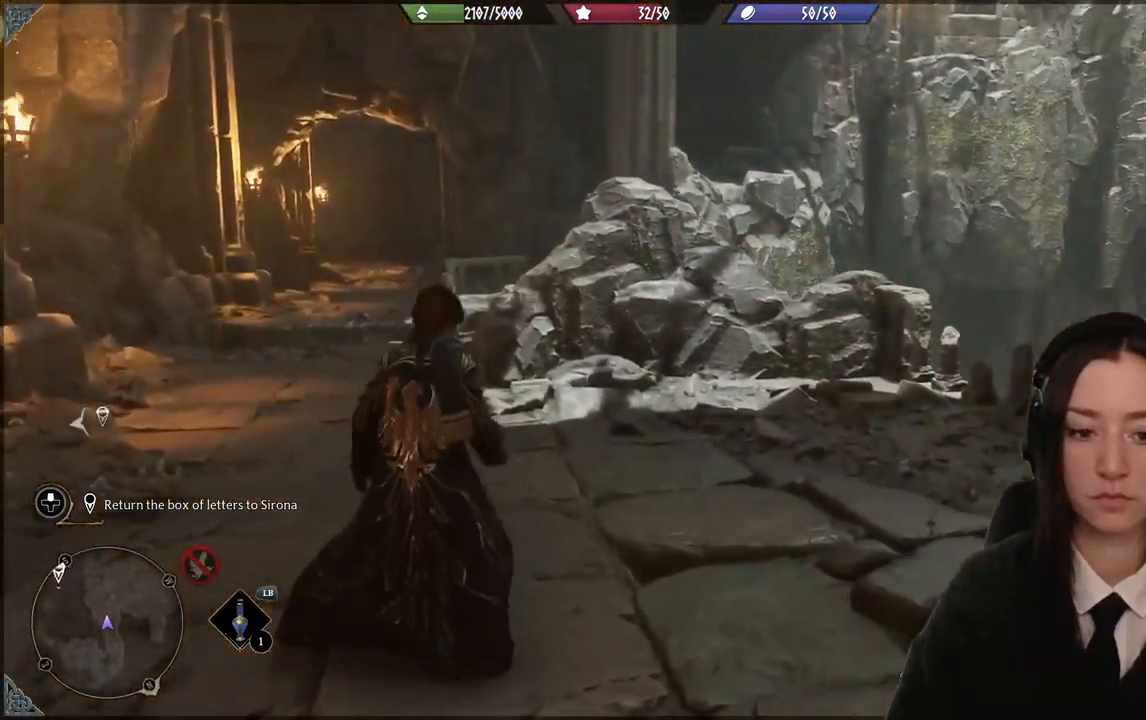
{"buttons": [], "left_stick": "center", "right_stick": "center", "events": [[367, "right_stick", "center"]]}
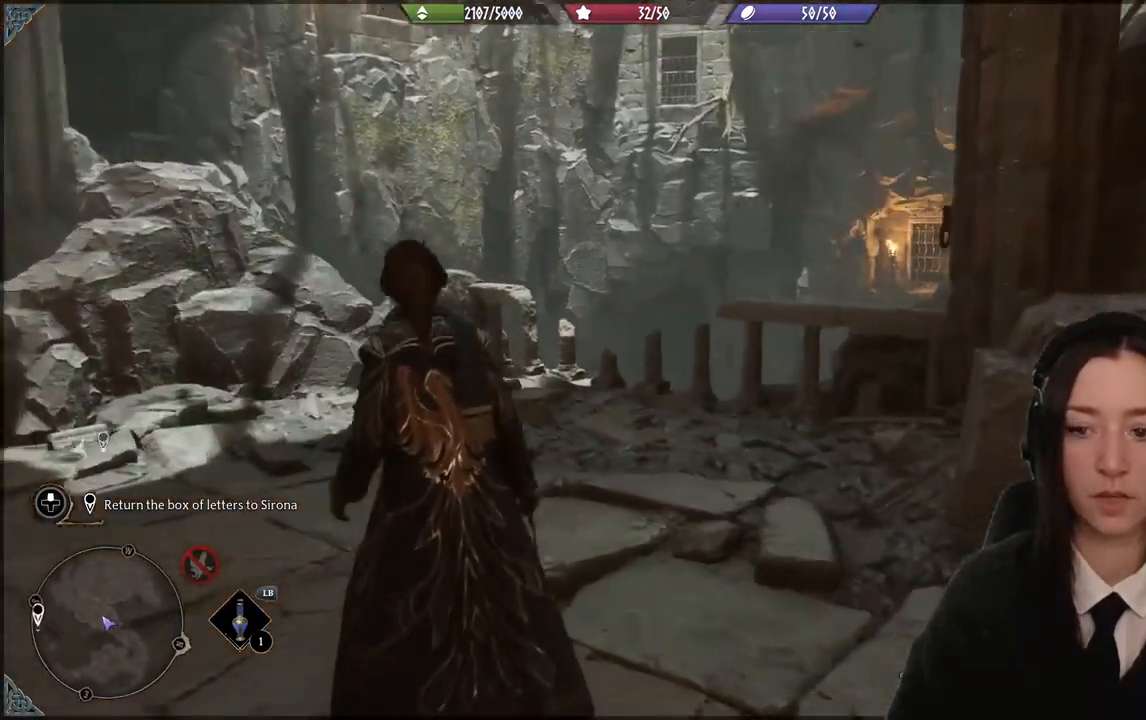
{"buttons": [], "left_stick": "up", "right_stick": "center", "events": [[67, "left_stick", "up"], [167, "right_stick", "down-left"], [334, "right_stick", "center"]]}
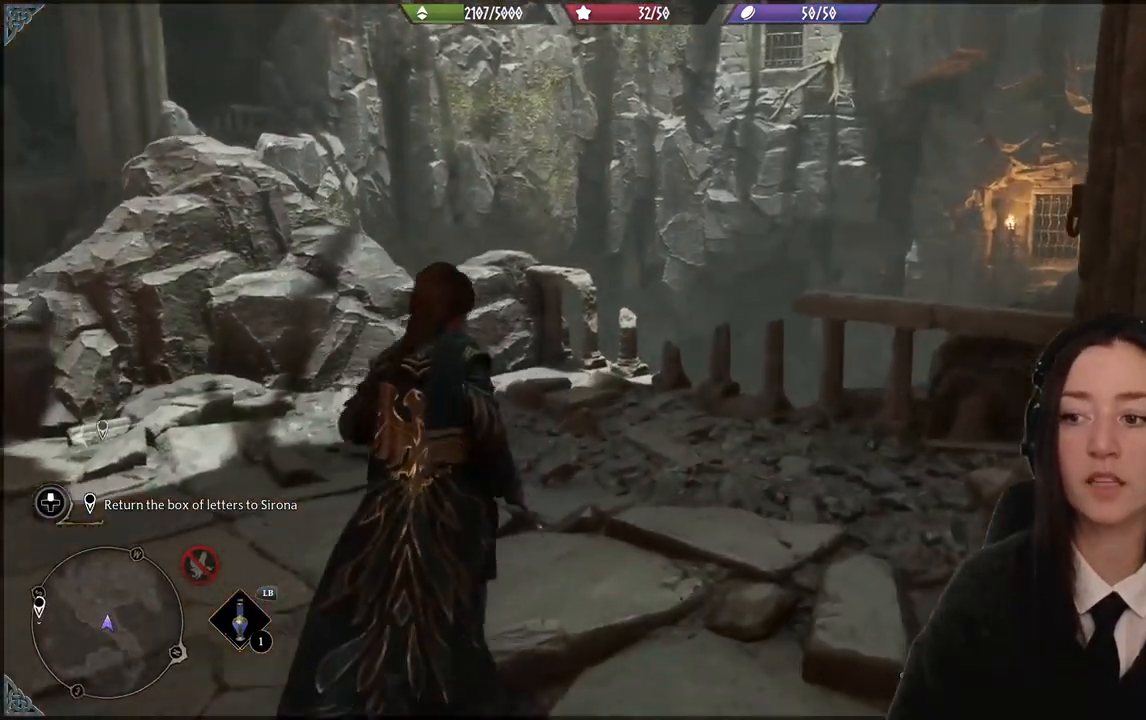
{"buttons": [], "left_stick": "up", "right_stick": "center", "events": [[133, "right_stick", "down-right"], [500, "right_stick", "center"]]}
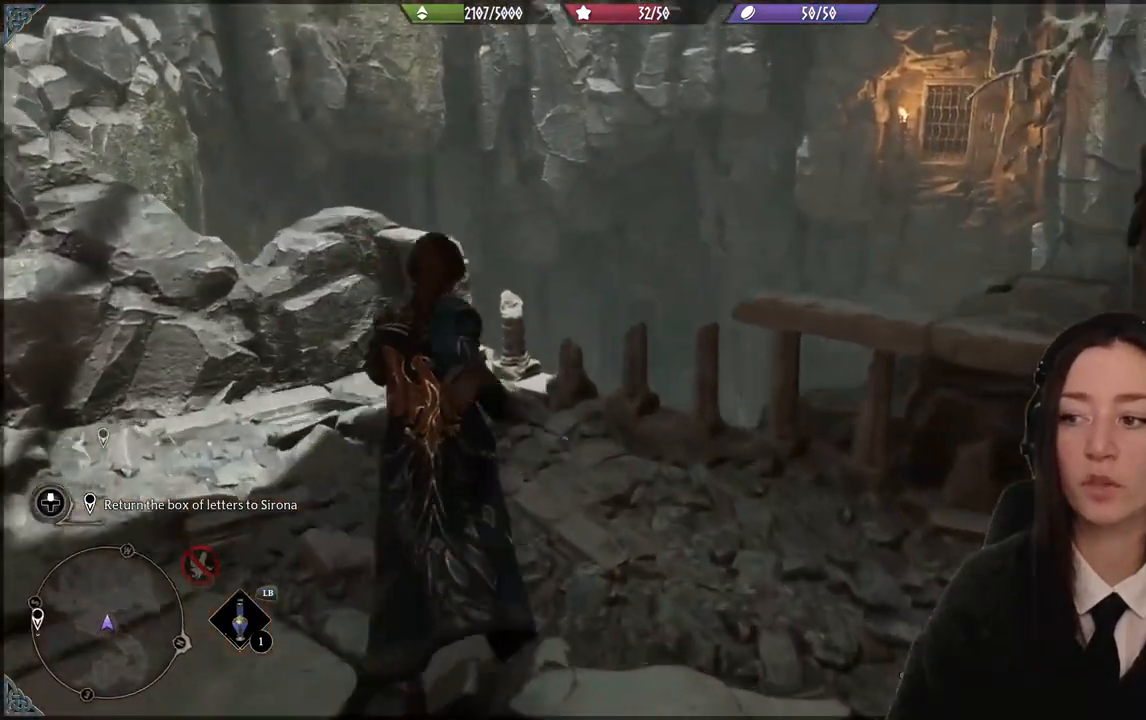
{"buttons": [], "left_stick": "center", "right_stick": "up-right", "events": [[334, "right_stick", "up-right"], [367, "left_stick", "center"]]}
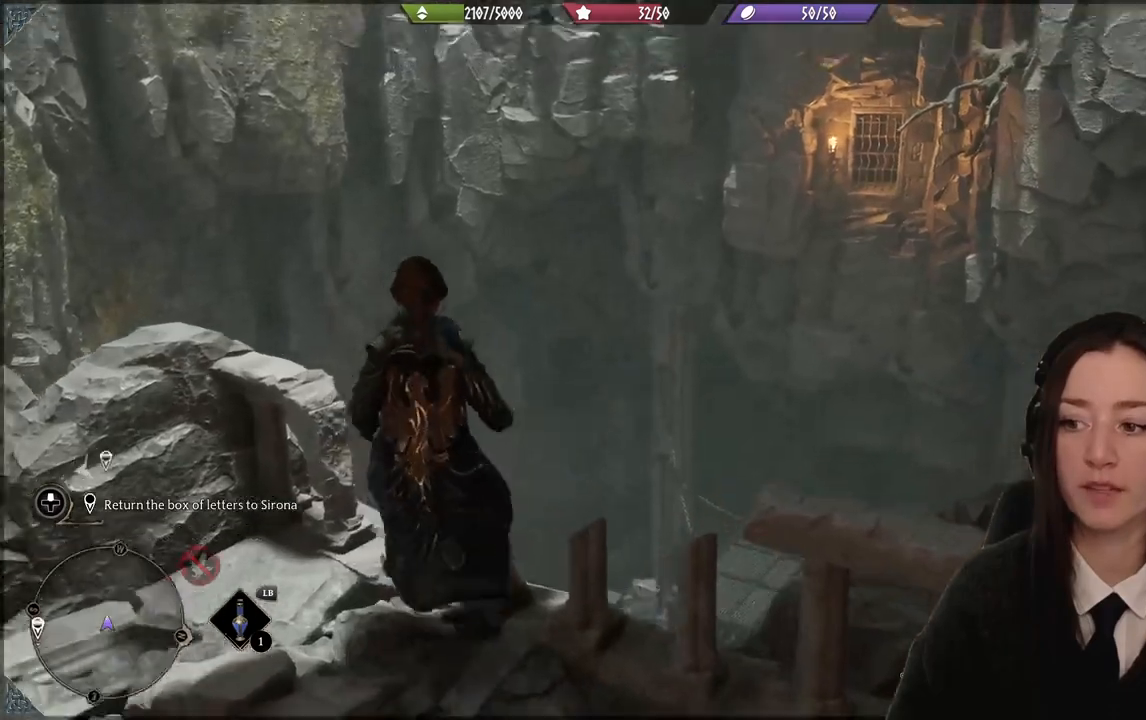
{"buttons": [], "left_stick": "center", "right_stick": "center", "events": [[66, "right_stick", "down-right"], [367, "right_stick", "center"]]}
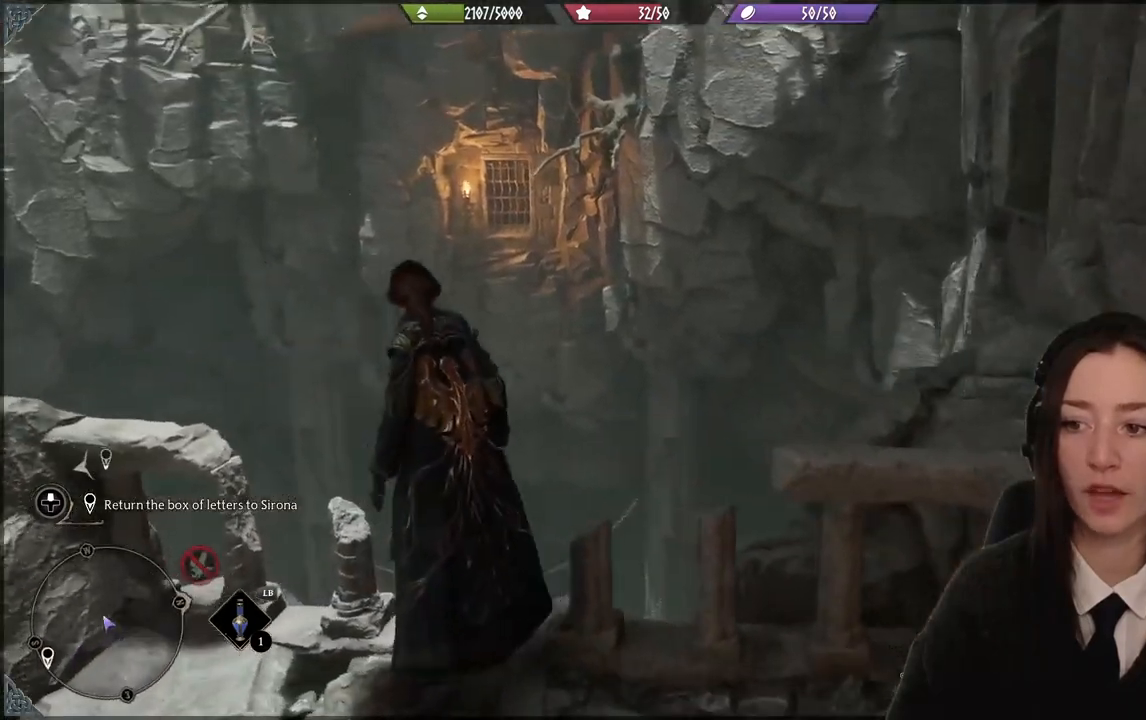
{"buttons": [], "left_stick": "center", "right_stick": "down-left", "events": [[100, "right_stick", "down-left"]]}
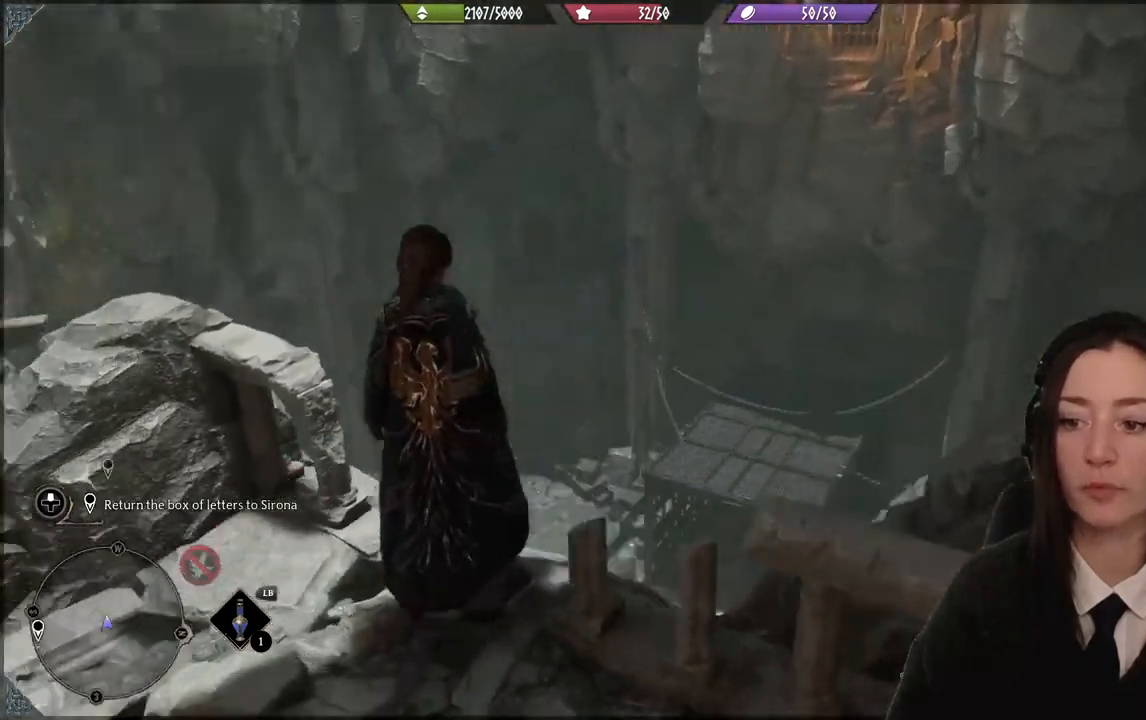
{"buttons": [], "left_stick": "center", "right_stick": "up-left", "events": [[100, "right_stick", "center"], [500, "right_stick", "up-left"]]}
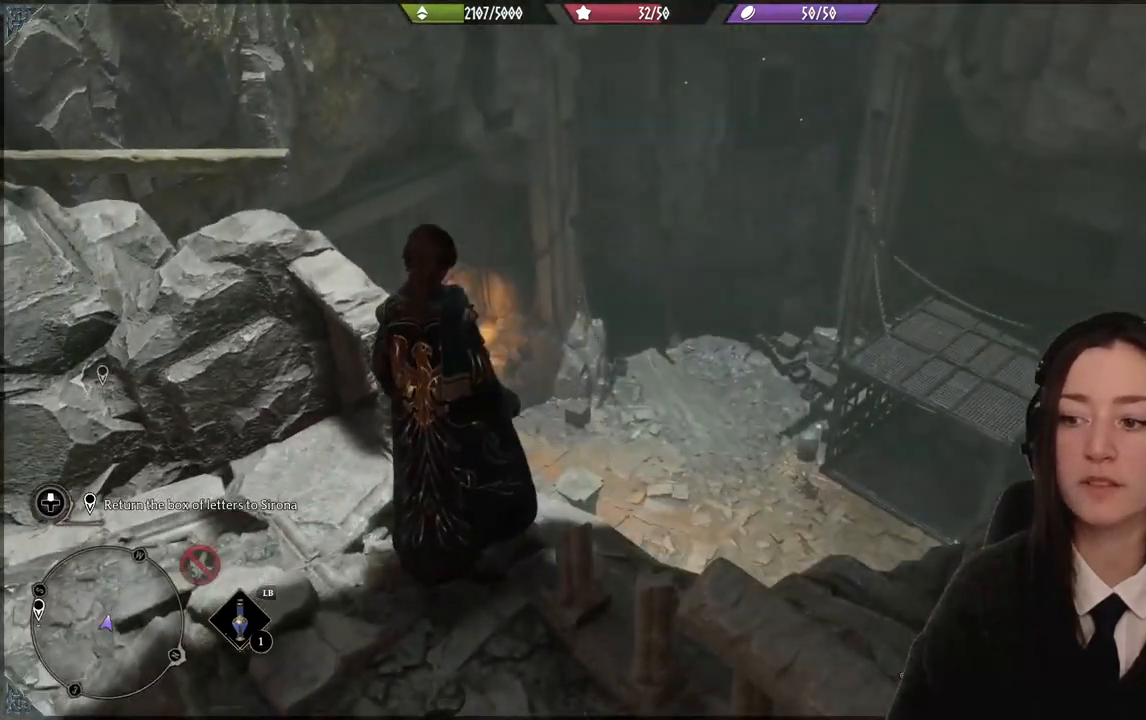
{"buttons": [], "left_stick": "center", "right_stick": "center", "events": [[467, "right_stick", "center"]]}
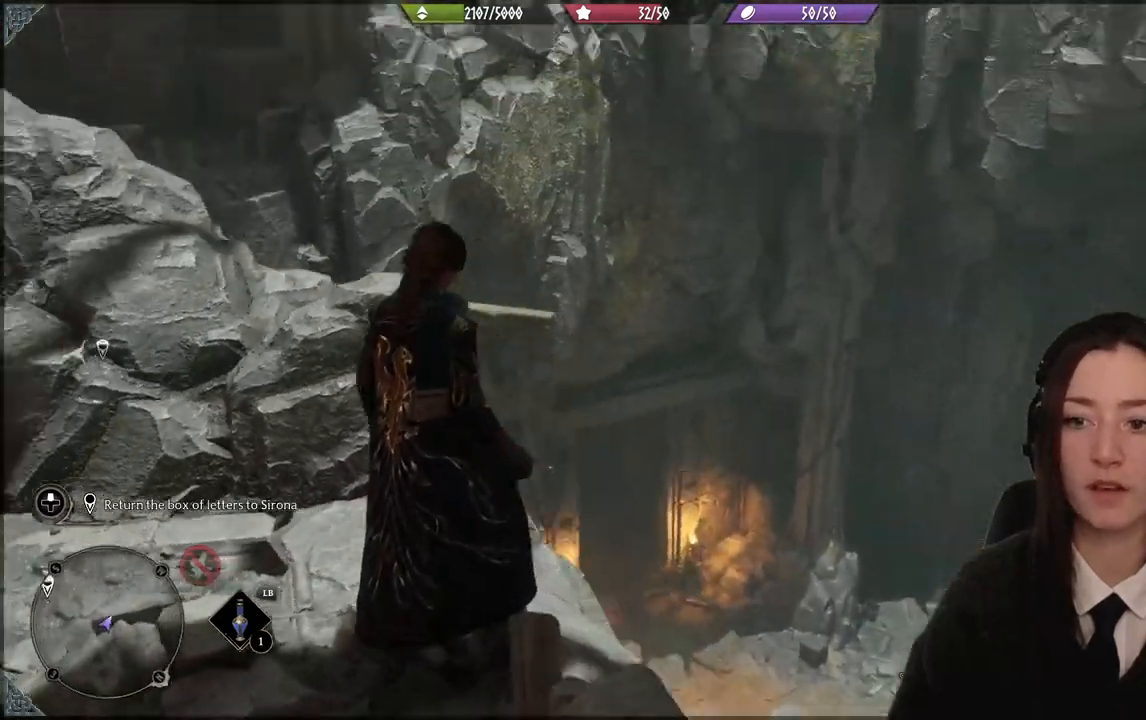
{"buttons": [], "left_stick": "center", "right_stick": "up-left", "events": [[267, "right_stick", "left"], [501, "right_stick", "up-left"]]}
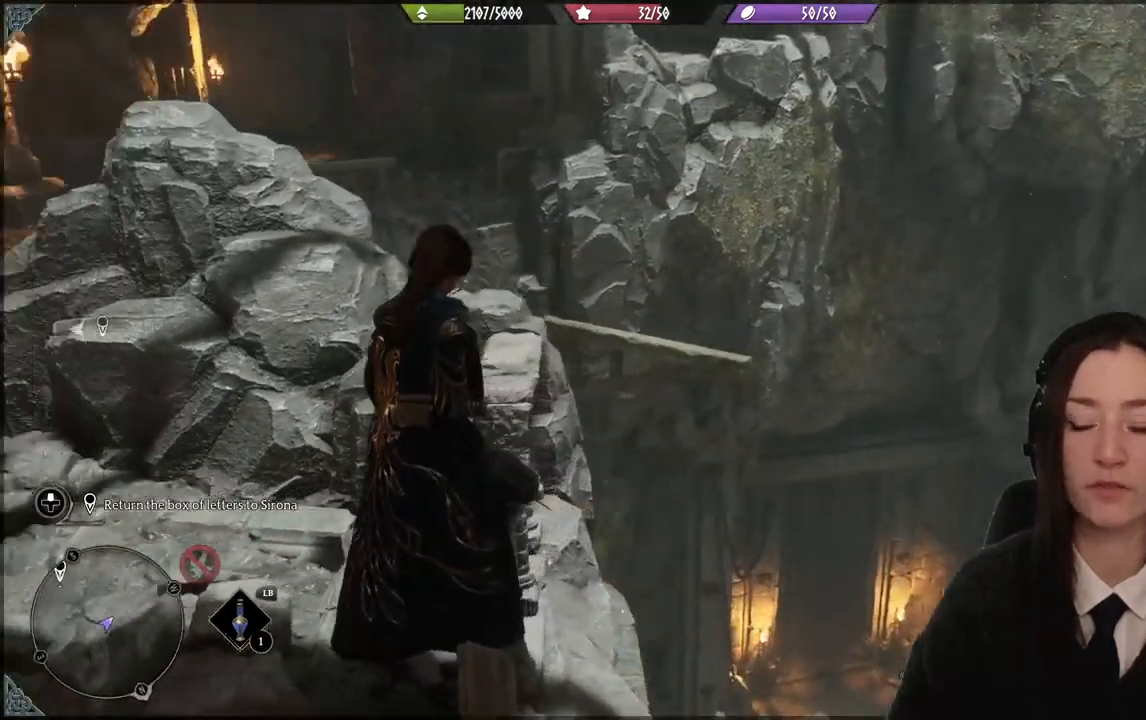
{"buttons": [], "left_stick": "up-left", "right_stick": "up-left", "events": [[66, "left_stick", "up-left"]]}
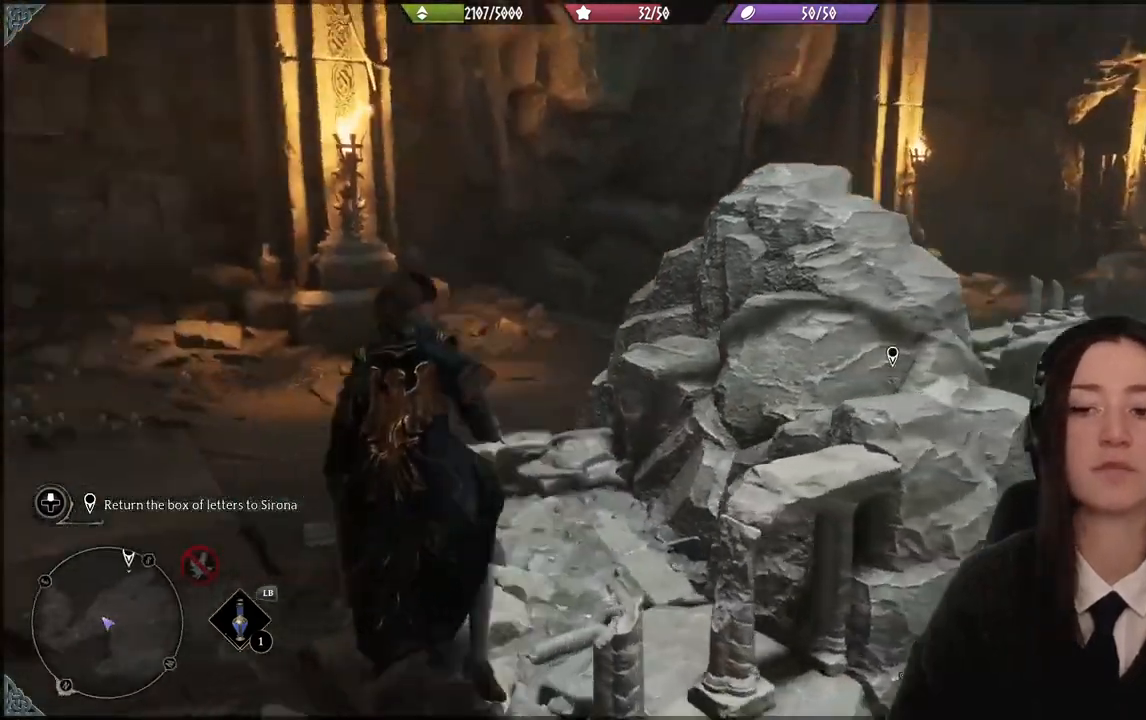
{"buttons": [], "left_stick": "up-left", "right_stick": "right", "events": [[501, "right_stick", "right"]]}
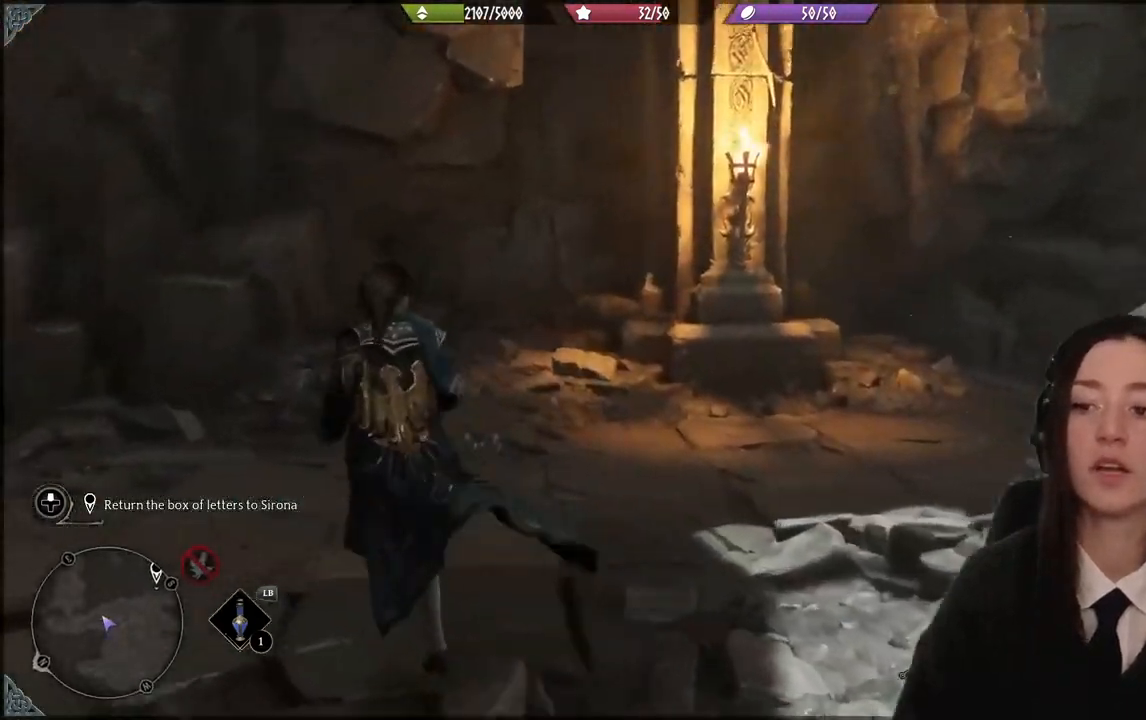
{"buttons": [], "left_stick": "up-right", "right_stick": "right", "events": [[100, "left_stick", "up-right"]]}
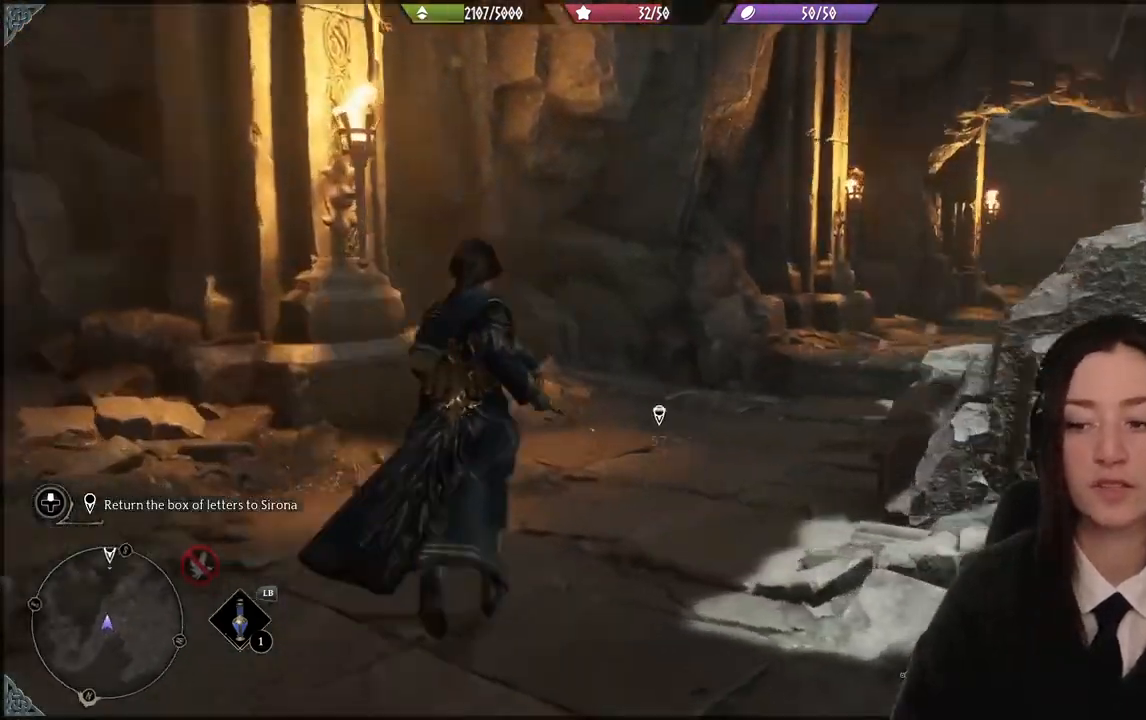
{"buttons": [], "left_stick": "up", "right_stick": "down-left", "events": [[67, "left_stick", "up"], [167, "right_stick", "center"], [434, "right_stick", "down-left"]]}
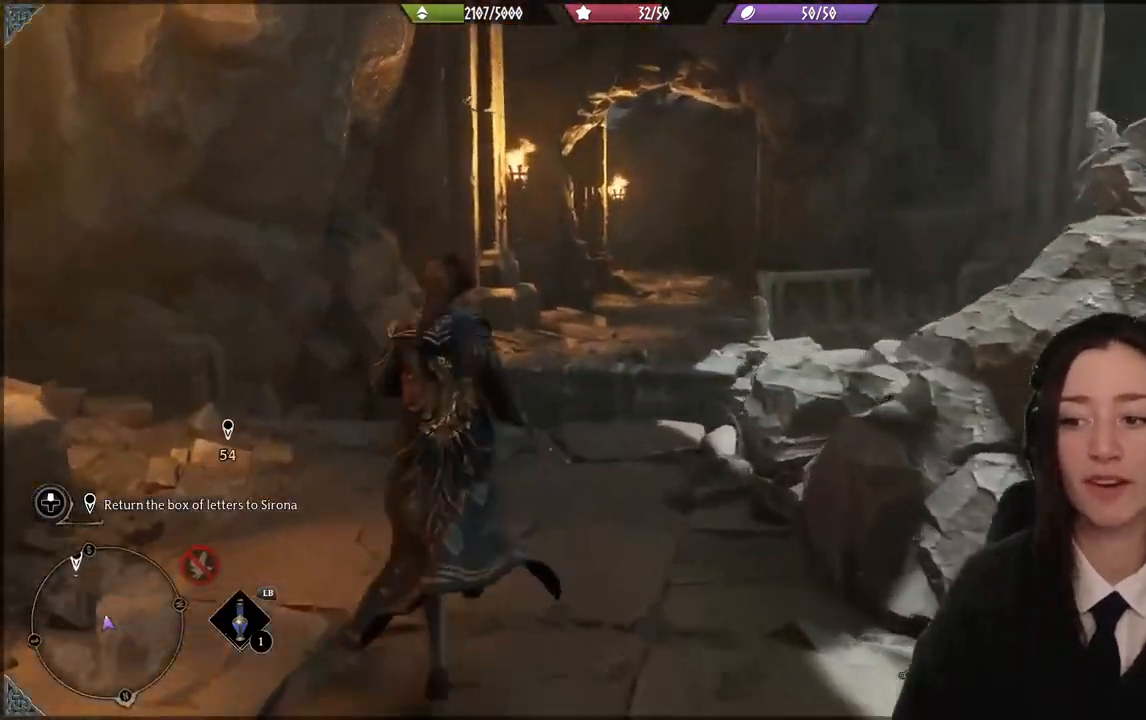
{"buttons": [], "left_stick": "up", "right_stick": "center", "events": [[167, "right_stick", "center"]]}
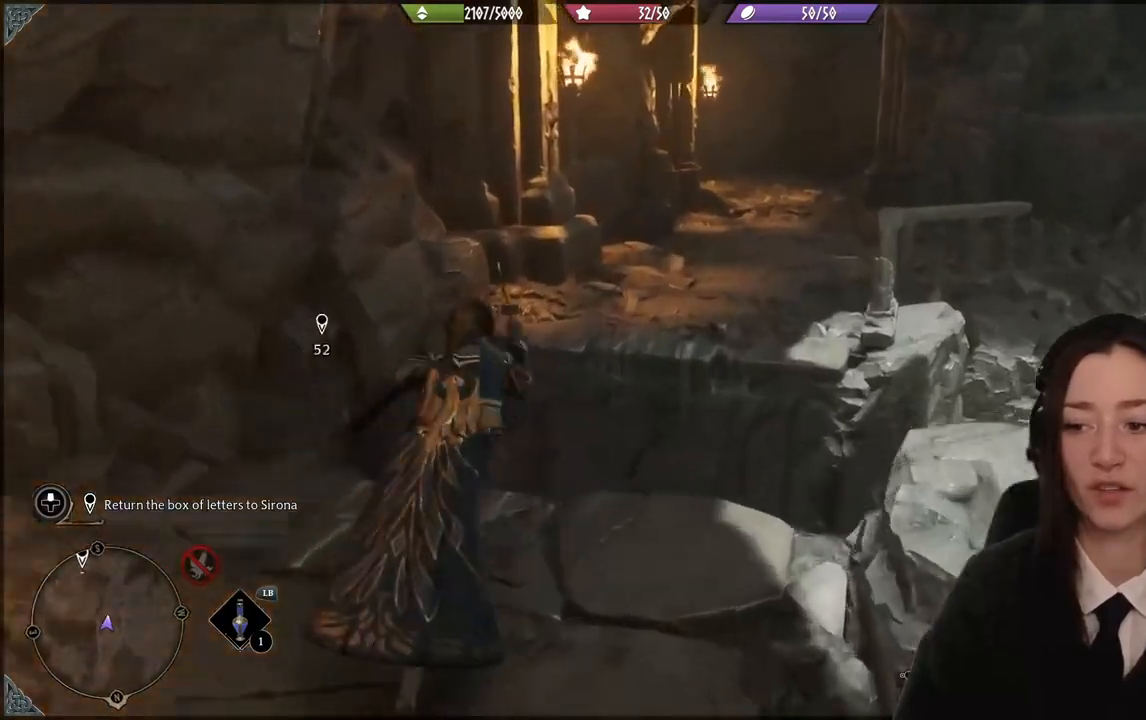
{"buttons": [], "left_stick": "center", "right_stick": "right", "events": [[34, "A", "down"], [167, "A", "up"], [367, "right_stick", "right"], [501, "left_stick", "center"]]}
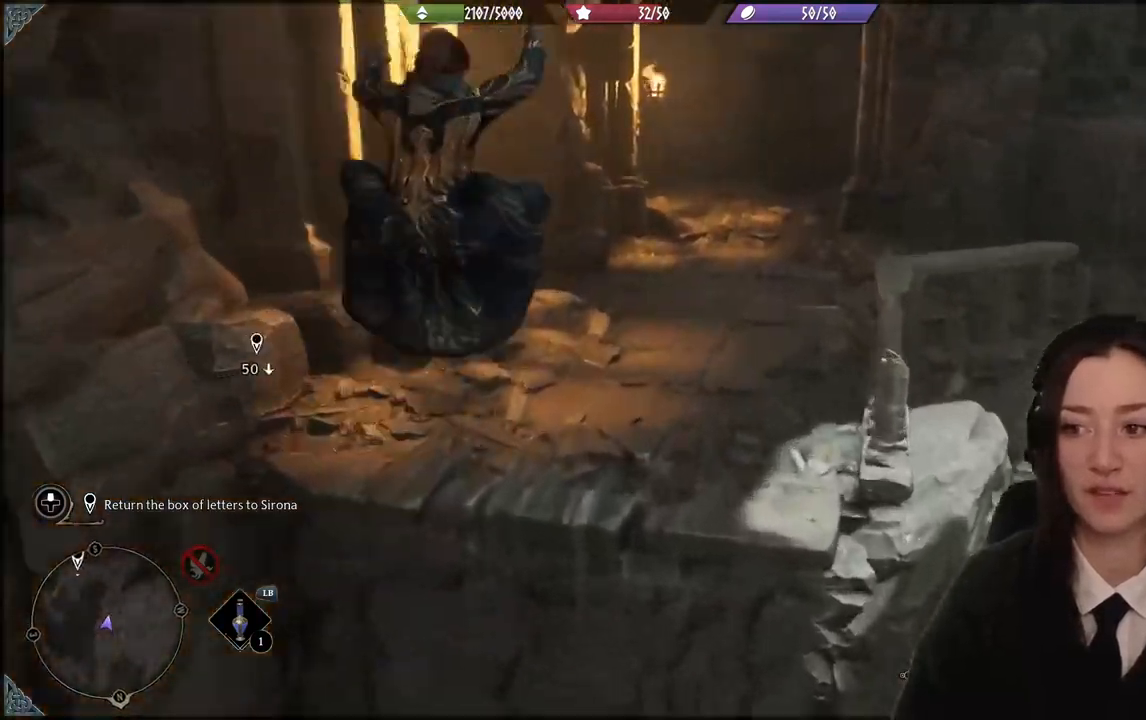
{"buttons": [], "left_stick": "center", "right_stick": "right", "events": []}
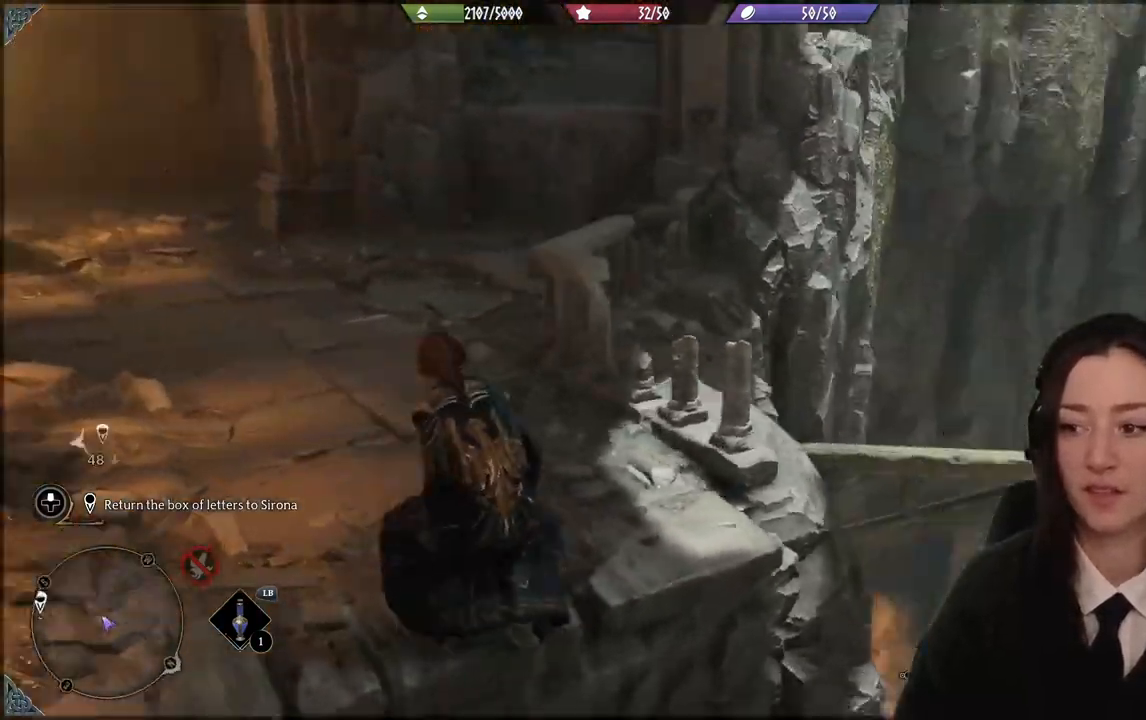
{"buttons": [], "left_stick": "up-left", "right_stick": "center", "events": [[34, "right_stick", "down-right"], [334, "right_stick", "center"], [434, "left_stick", "up-left"]]}
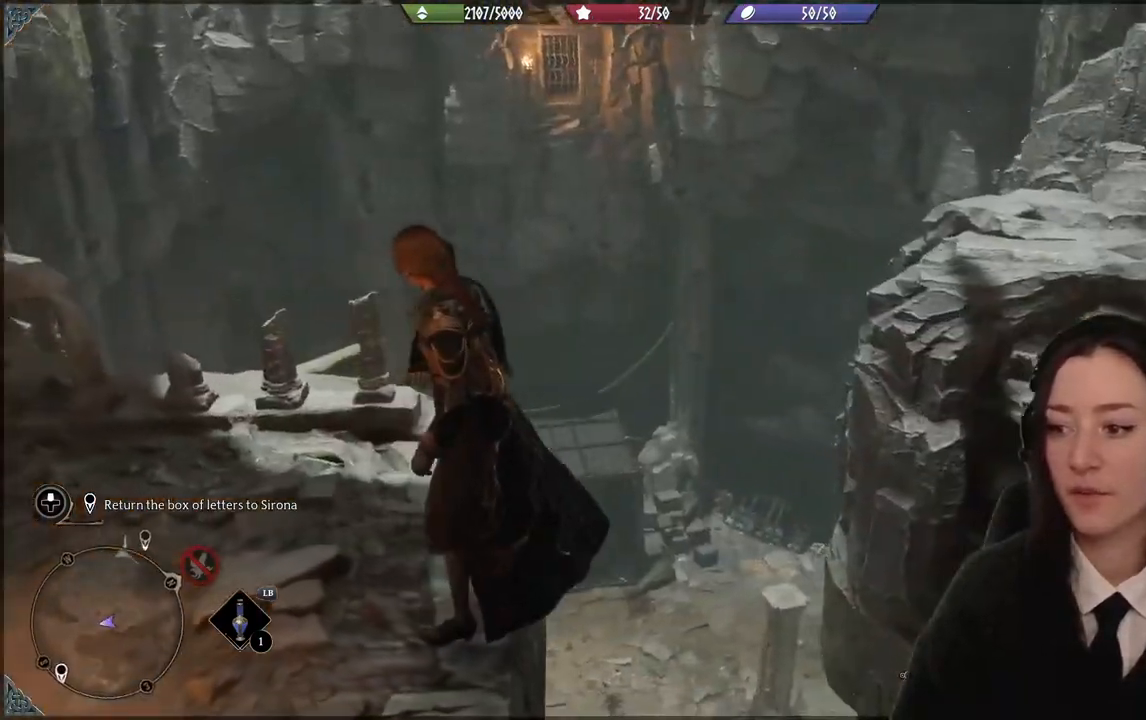
{"buttons": [], "left_stick": "center", "right_stick": "center", "events": [[66, "right_stick", "down-left"], [333, "right_stick", "center"], [367, "left_stick", "center"]]}
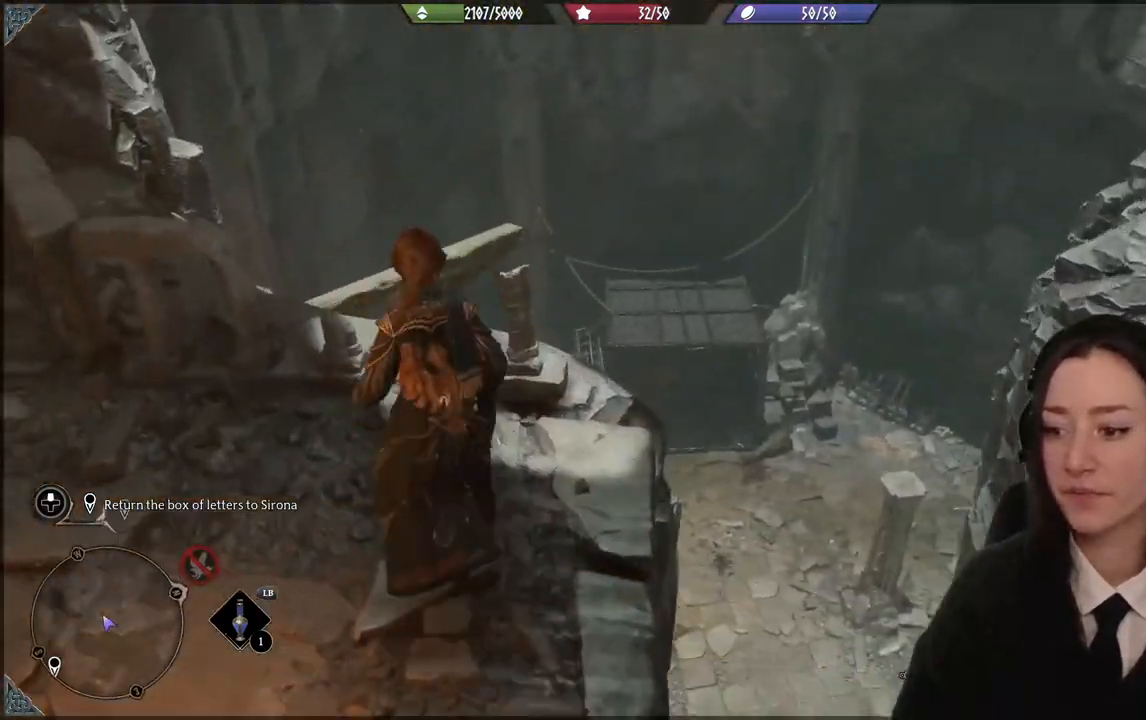
{"buttons": [], "left_stick": "center", "right_stick": "up", "events": [[200, "right_stick", "up"]]}
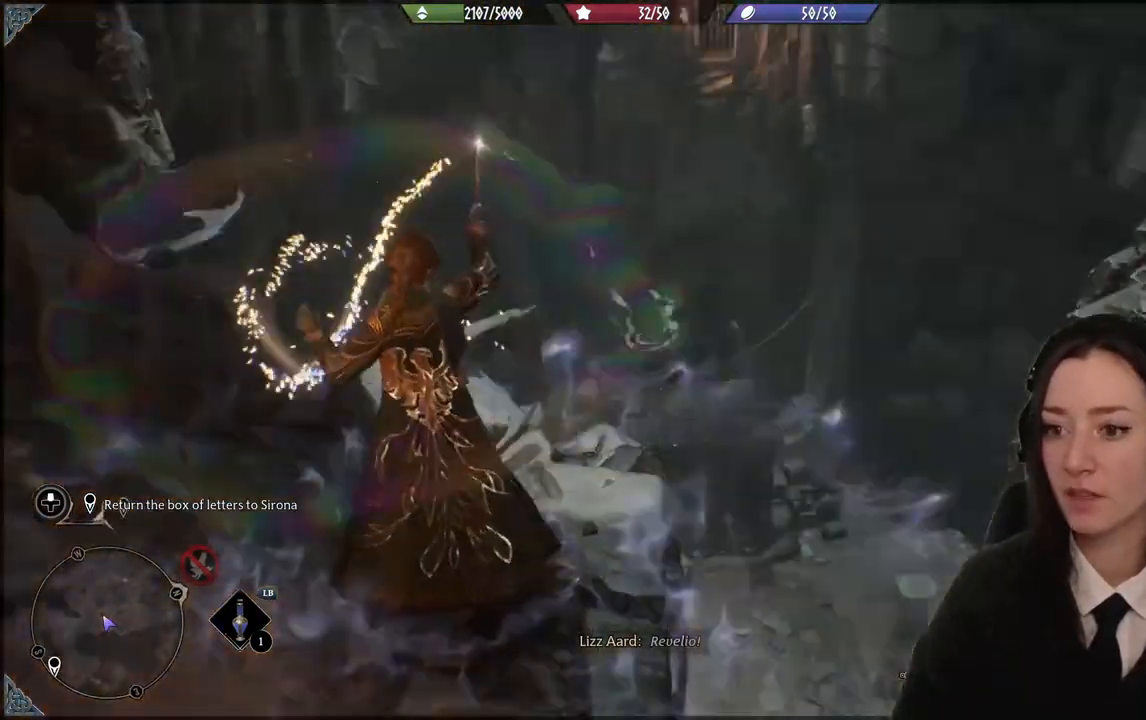
{"buttons": [], "left_stick": "center", "right_stick": "up-left", "events": [[500, "right_stick", "up-left"]]}
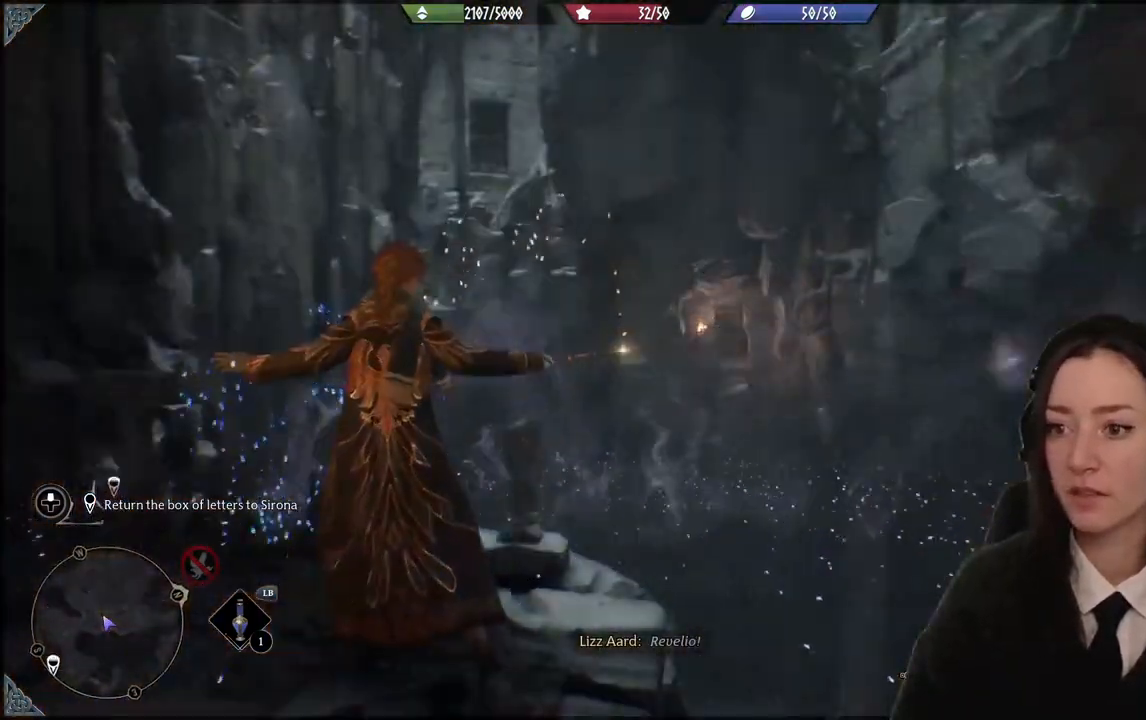
{"buttons": [], "left_stick": "center", "right_stick": "up", "events": [[434, "right_stick", "up"]]}